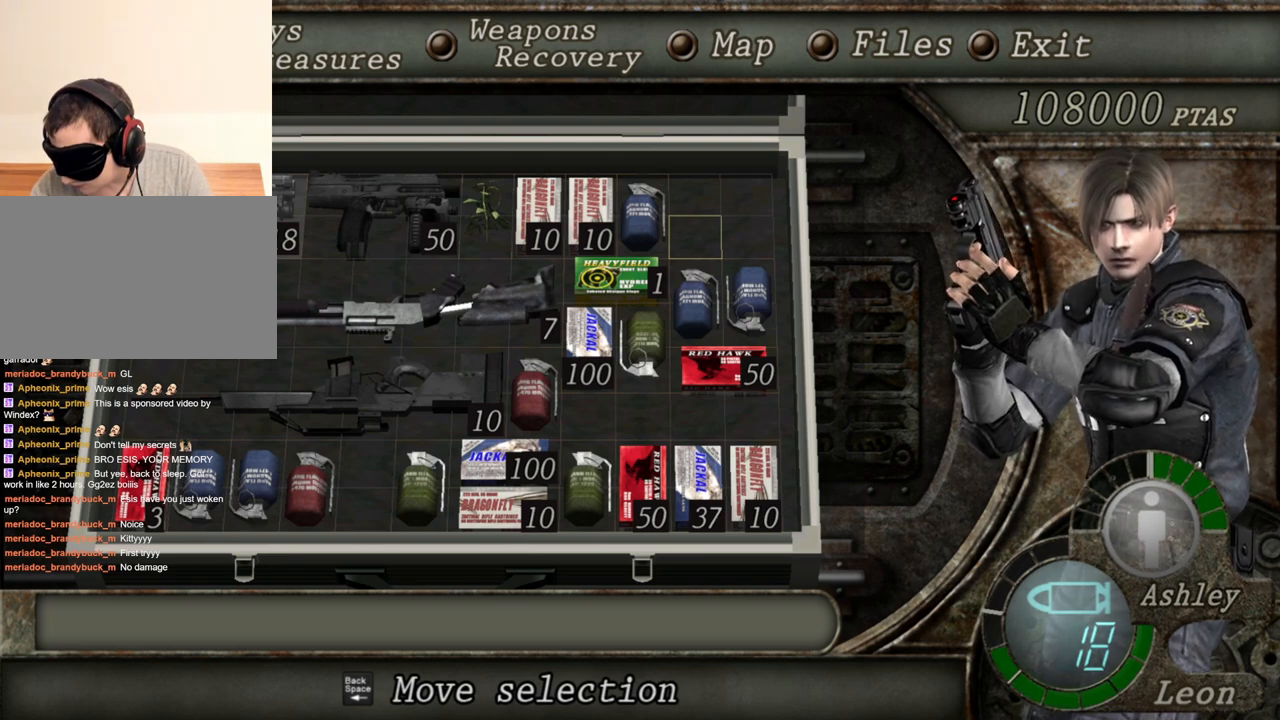
Gameplay with keyboard and mouse; each line is a JSON object with the keys and mouse buttons held at the frame after it. "events" lists presses ("down") and releases ("up") of "1", "2", "3", "4", "5", "a", "alt", "b", "c", "ctrl", "d", "e", "f", "g", "q", "r", "s", "shift", "space", "t", "tab", "tilde", "v", "w", "x", "z", "mouse_left", "mouse_wheel", "mouse_right", "mouse_mb4" and "mouse_mb5" between this image and that frame as [ms after this image, input, new state], when the widget could be followed in between. "mouse_left", "mouse_wheel", "mouse_right", "mouse_mb4", "mouse_mb5" = the "left", "wheel", "right", "mb4", "mb5" buttons of the "mouse" list. No other keys are recorded. "wheel" means that the mouse wheel is clicked or scrolled. Mouse movement is not recorded.
{"keys": ["e"], "mouse": [], "events": [[467, "e", "down"]]}
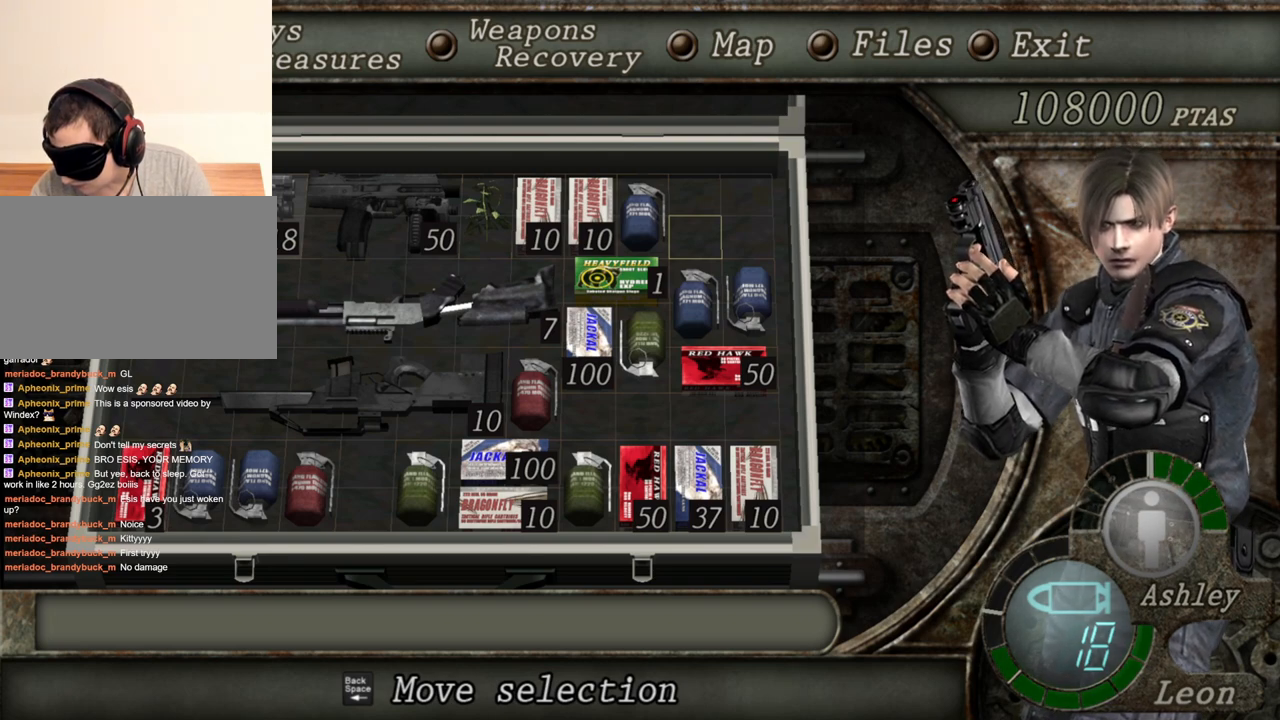
{"keys": [], "mouse": [], "events": [[167, "e", "up"]]}
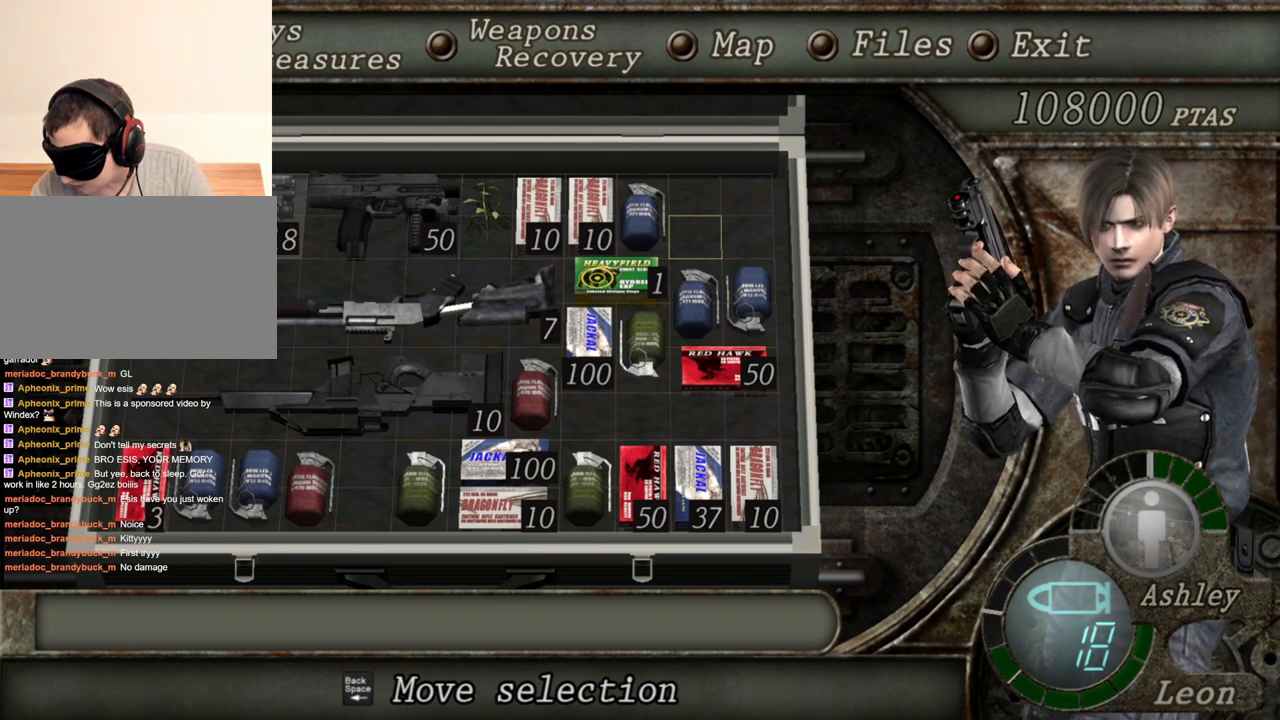
{"keys": [], "mouse": [], "events": [[300, "a", "down"], [400, "a", "up"]]}
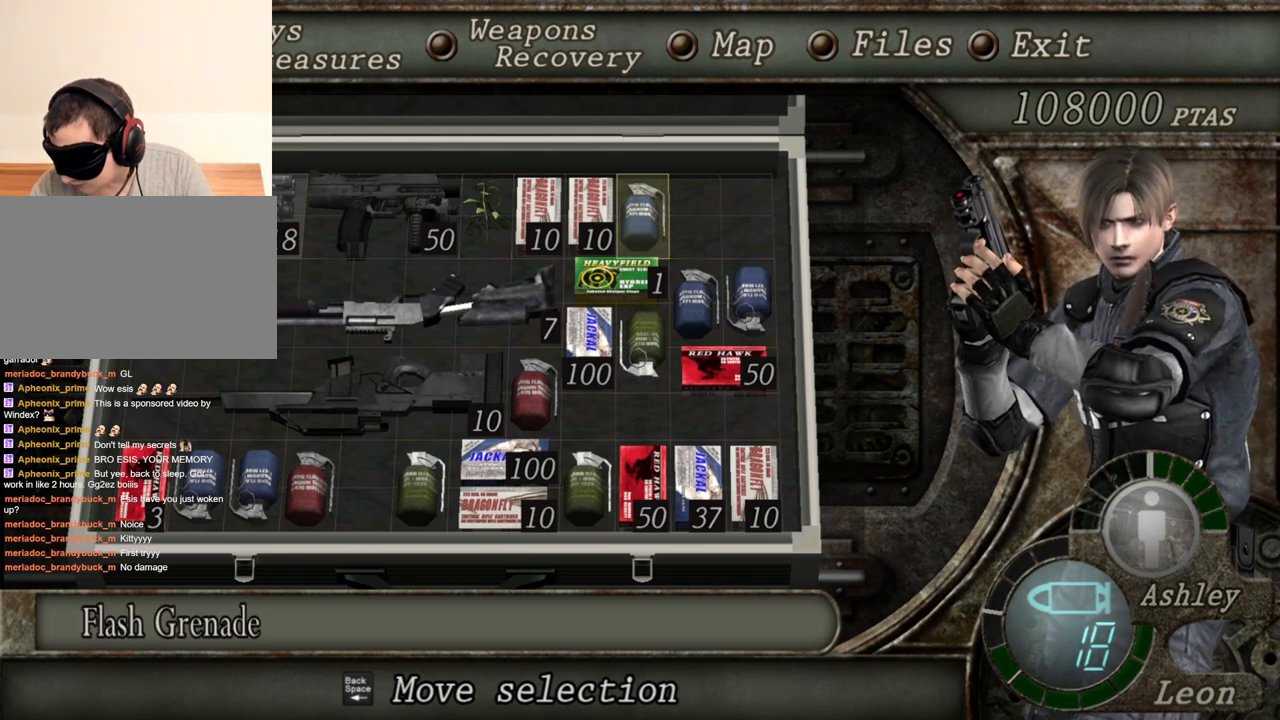
{"keys": [], "mouse": [], "events": [[167, "e", "down"], [267, "e", "up"]]}